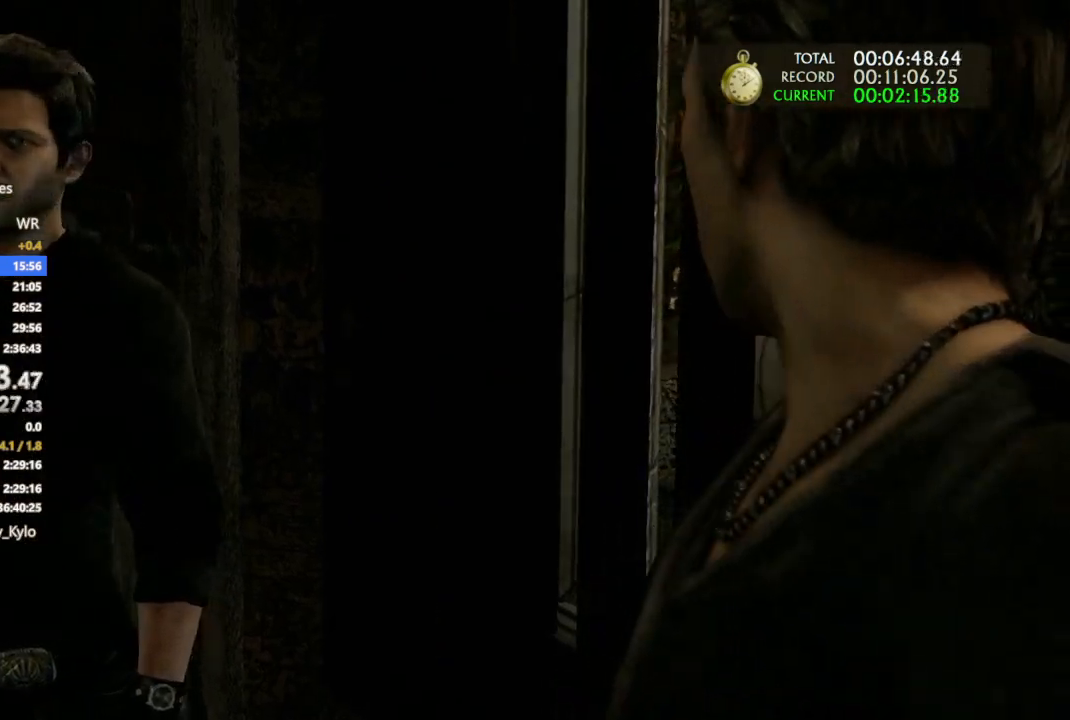
Gameplay with a controller (PlayStation layout); each line is a JSON object with the inputs held at the frame after it. "events" lists button and stick changes between this image and that frame as [ms after this image, input, new state], when the widget could be followed in between.
{"buttons": [], "left_stick": "center", "right_stick": "center", "events": [[100, "left_stick", "up-right"], [400, "left_stick", "center"]]}
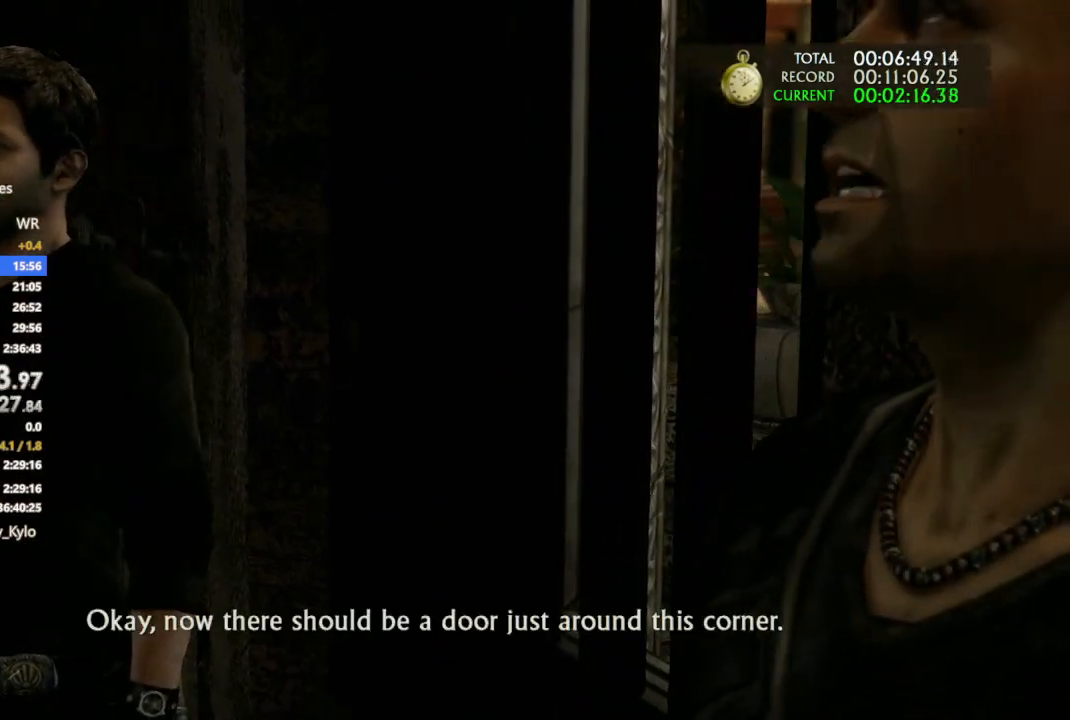
{"buttons": [], "left_stick": "center", "right_stick": "center", "events": []}
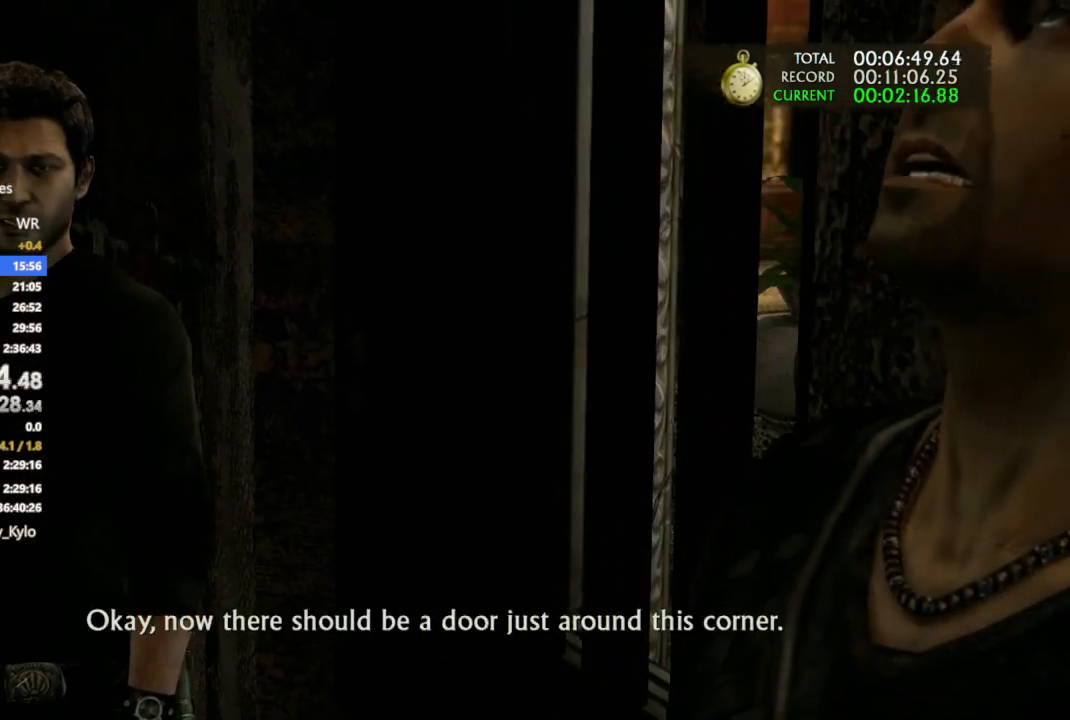
{"buttons": [], "left_stick": "right", "right_stick": "center", "events": [[133, "left_stick", "right"]]}
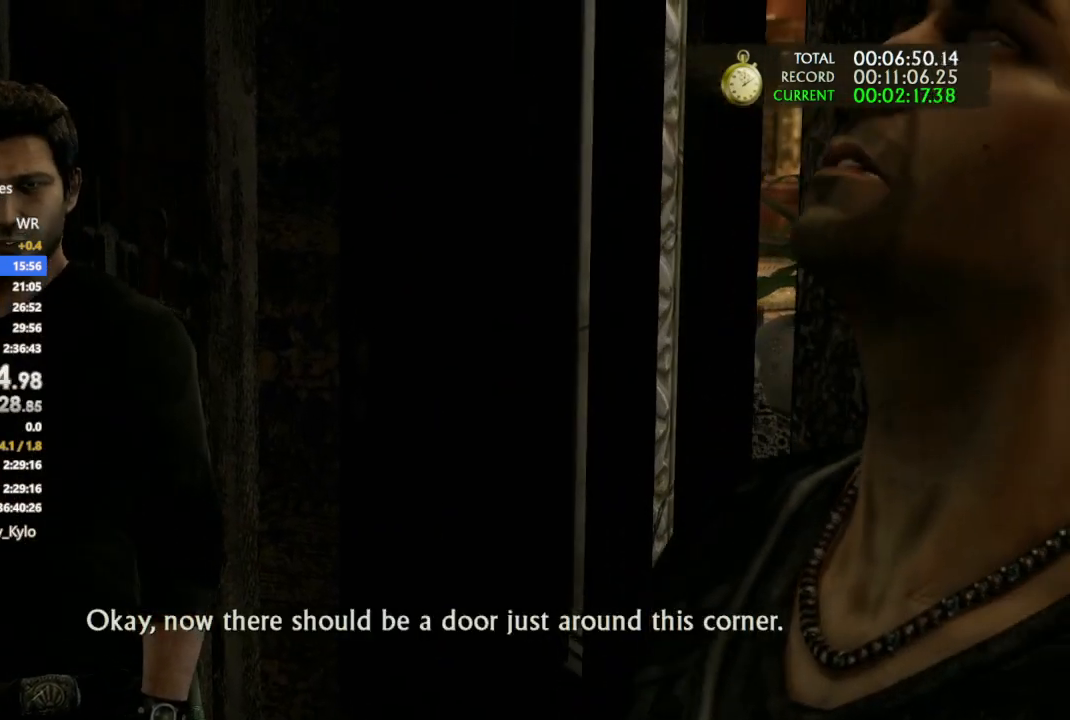
{"buttons": [], "left_stick": "up-right", "right_stick": "center", "events": [[67, "left_stick", "center"], [333, "left_stick", "up-right"]]}
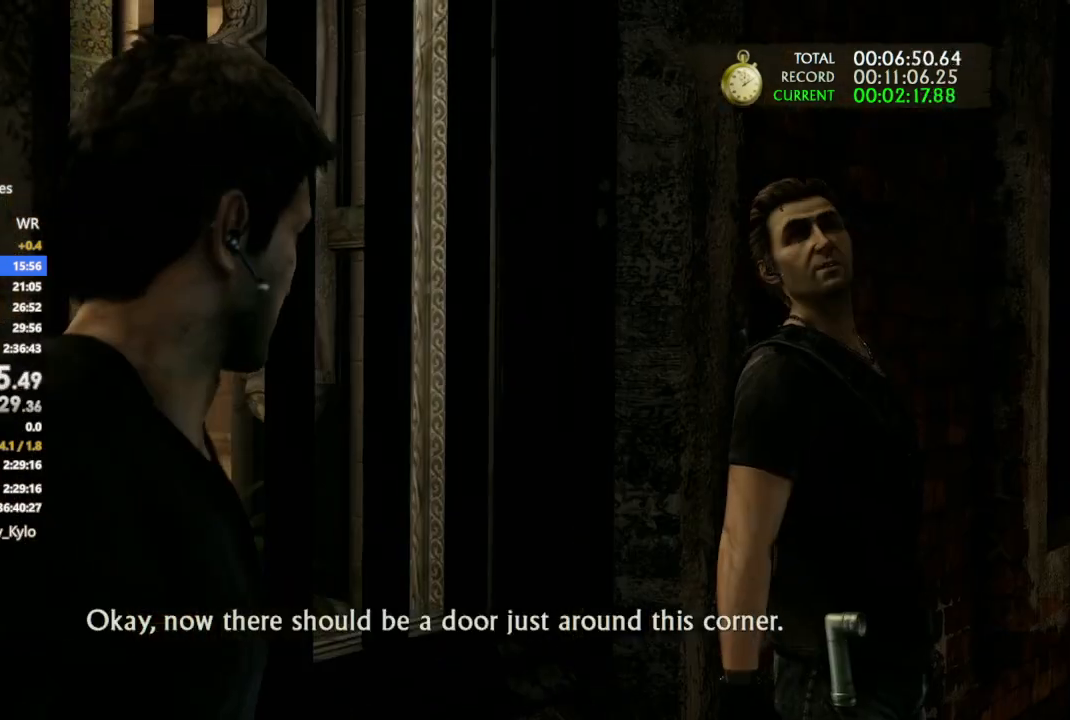
{"buttons": [], "left_stick": "up-right", "right_stick": "center", "events": []}
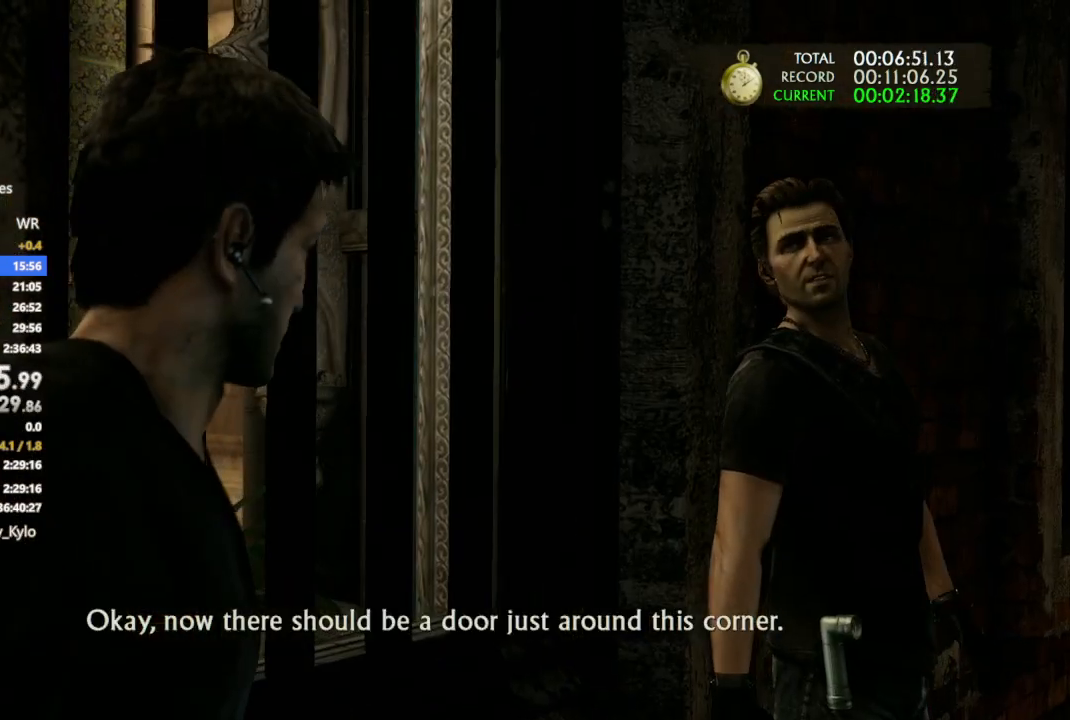
{"buttons": ["CROSS"], "left_stick": "up-right", "right_stick": "center", "events": [[467, "CROSS", "down"]]}
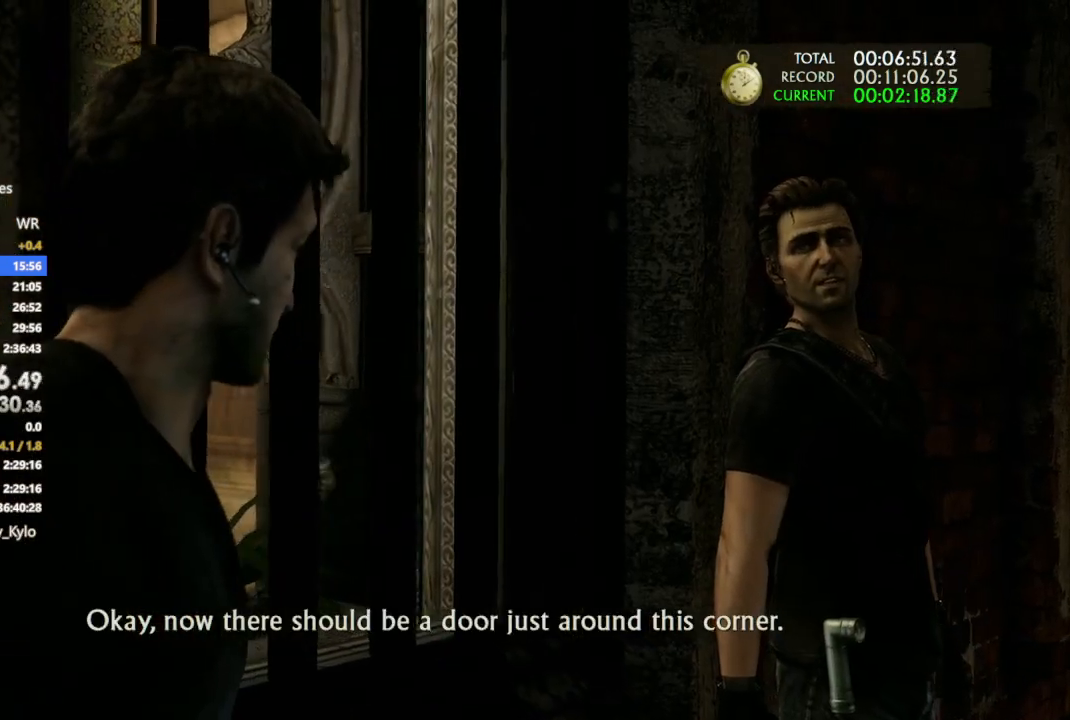
{"buttons": [], "left_stick": "up-right", "right_stick": "center", "events": [[67, "CROSS", "up"], [167, "CROSS", "down"], [233, "CROSS", "up"], [367, "CROSS", "down"], [467, "CROSS", "up"]]}
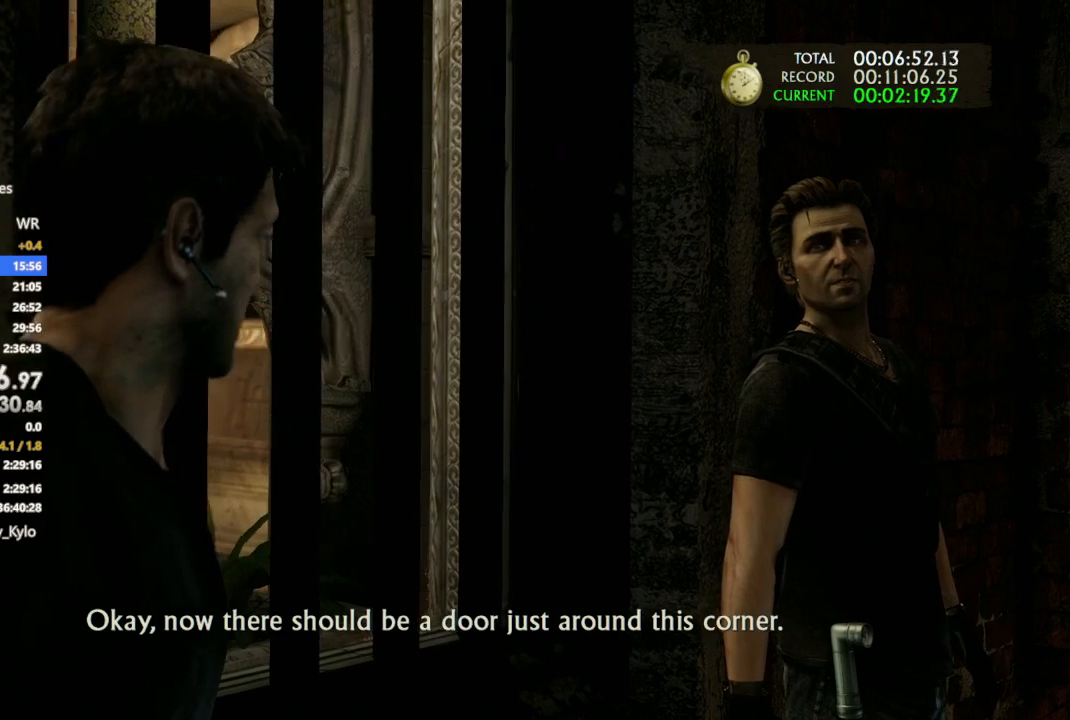
{"buttons": ["CROSS"], "left_stick": "up-right", "right_stick": "center", "events": [[67, "CROSS", "down"], [167, "CROSS", "up"], [267, "CROSS", "down"], [367, "CROSS", "up"], [467, "CROSS", "down"]]}
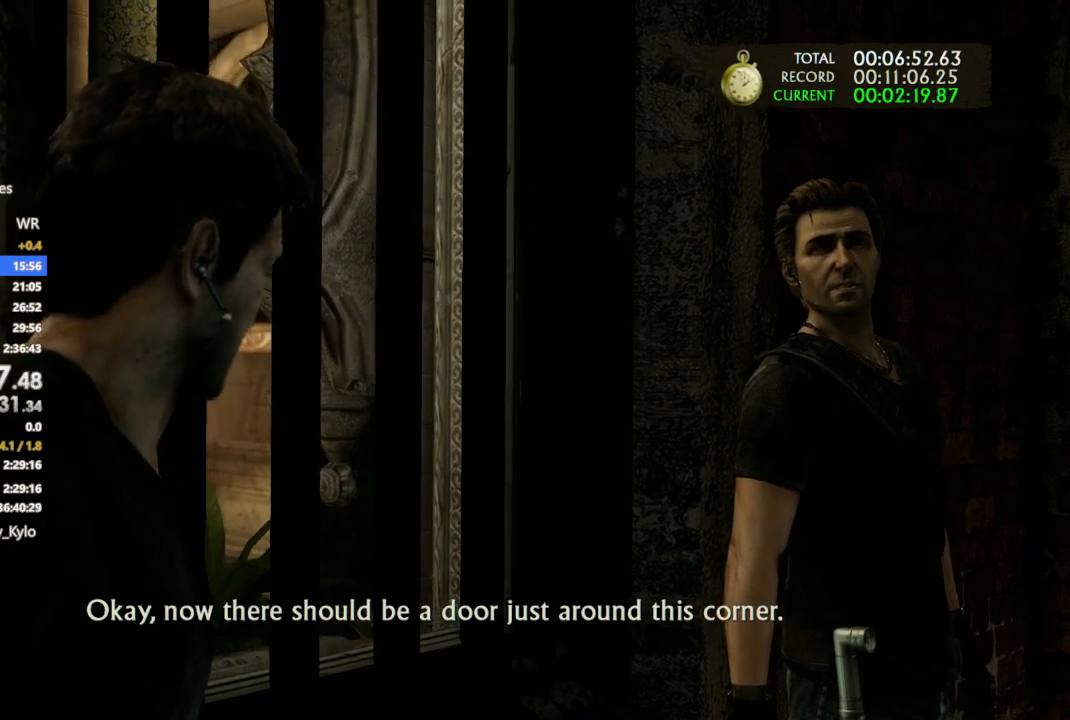
{"buttons": ["CROSS"], "left_stick": "up-right", "right_stick": "center", "events": [[100, "CROSS", "up"], [233, "CROSS", "down"], [367, "CROSS", "up"], [467, "CROSS", "down"]]}
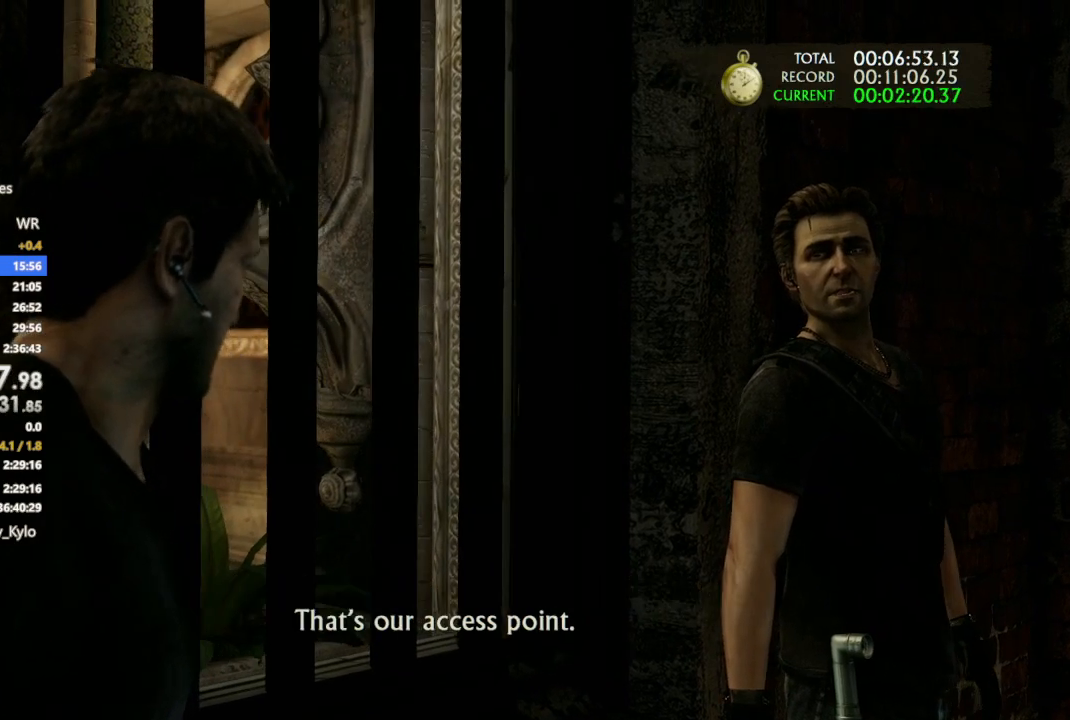
{"buttons": ["CROSS"], "left_stick": "up-right", "right_stick": "center", "events": [[100, "CROSS", "up"], [200, "CROSS", "down"], [333, "CROSS", "up"], [433, "CROSS", "down"]]}
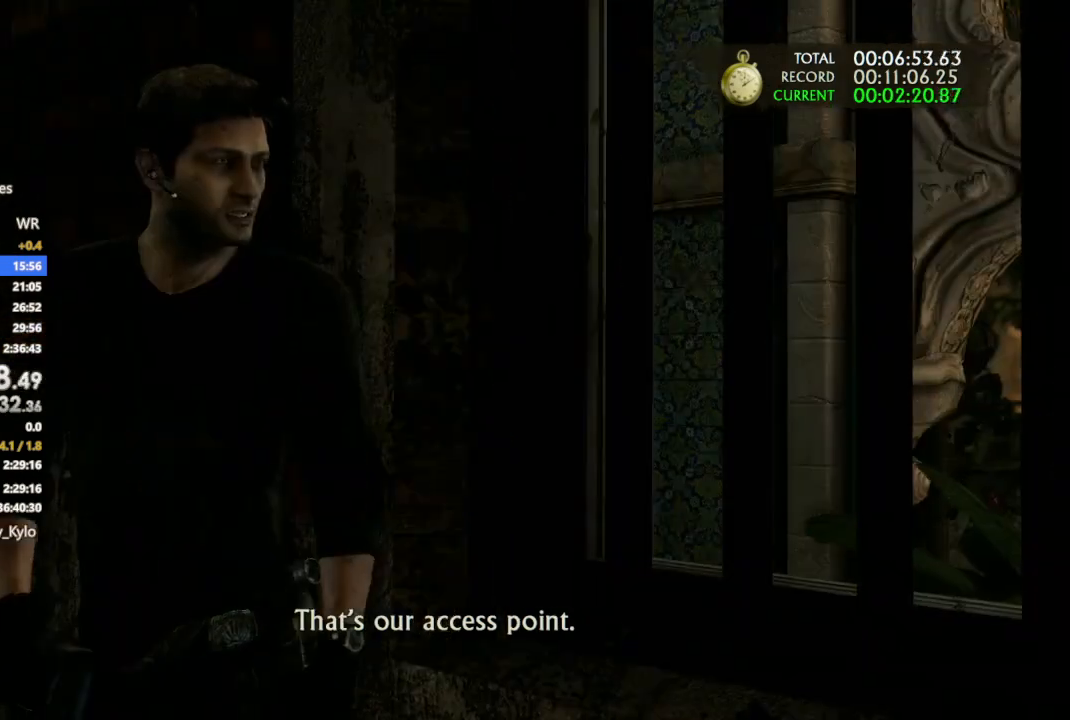
{"buttons": ["CROSS"], "left_stick": "up-right", "right_stick": "center", "events": [[67, "CROSS", "up"], [167, "CROSS", "down"], [267, "CROSS", "up"], [433, "CROSS", "down"]]}
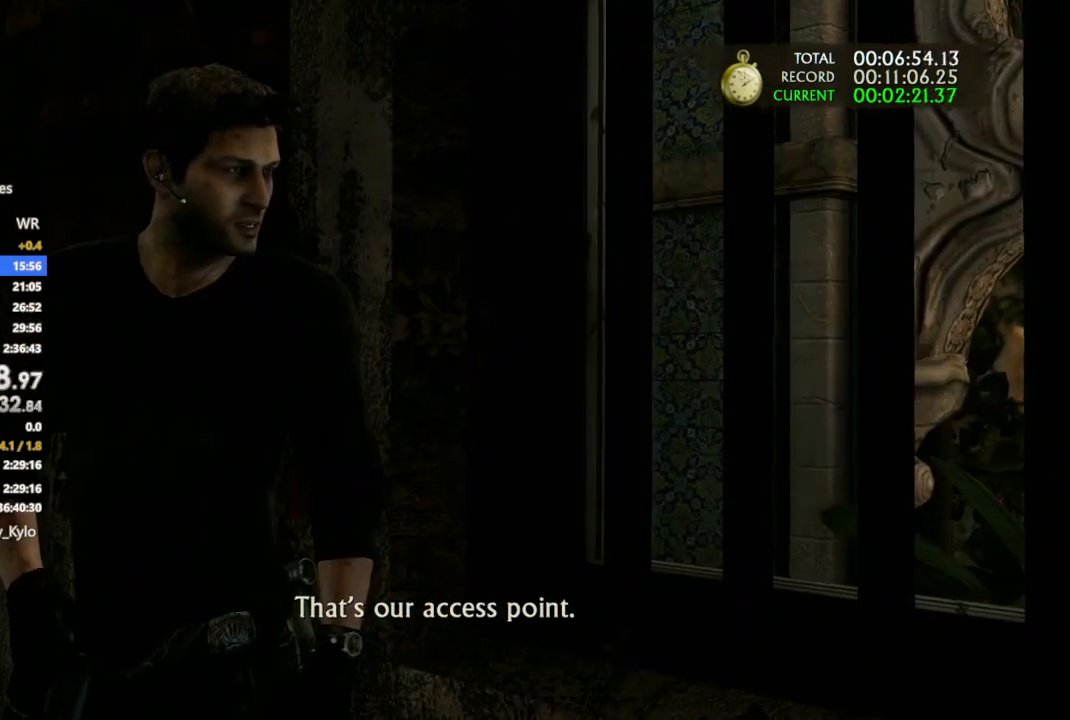
{"buttons": ["CROSS"], "left_stick": "up-right", "right_stick": "center", "events": [[33, "CROSS", "up"], [167, "CROSS", "down"], [300, "CROSS", "up"], [400, "CROSS", "down"]]}
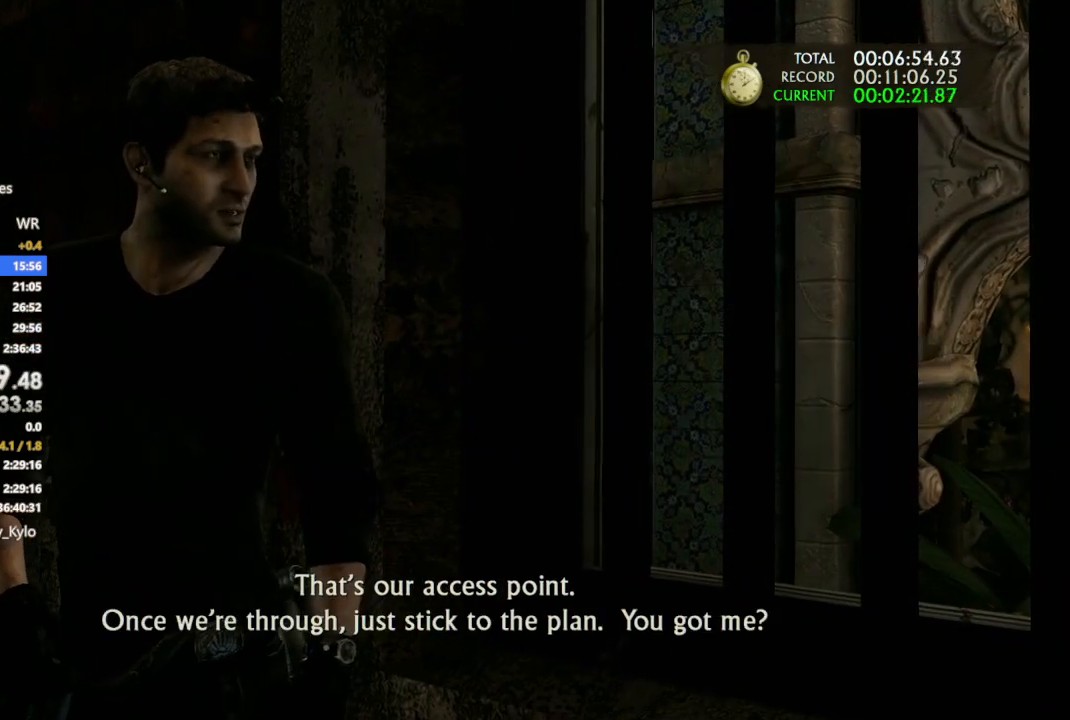
{"buttons": [], "left_stick": "up-right", "right_stick": "center", "events": [[33, "CROSS", "up"], [133, "CROSS", "down"], [267, "CROSS", "up"], [400, "CROSS", "down"], [500, "CROSS", "up"]]}
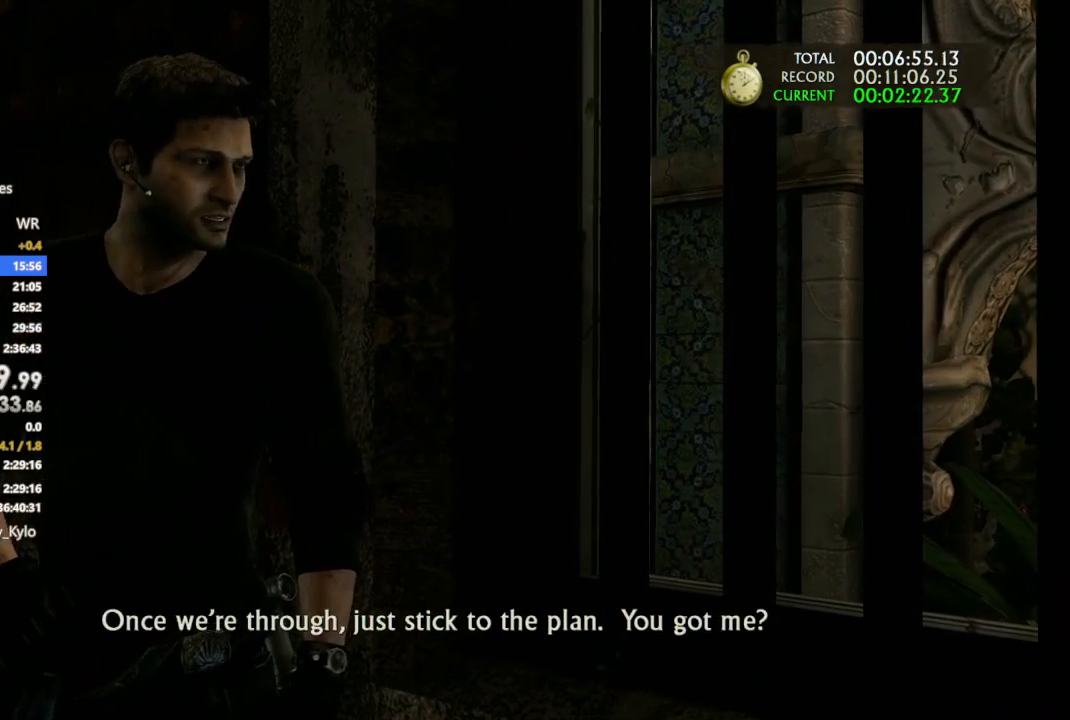
{"buttons": [], "left_stick": "up-right", "right_stick": "center", "events": [[133, "CROSS", "down"], [233, "CROSS", "up"], [333, "CROSS", "down"], [467, "CROSS", "up"]]}
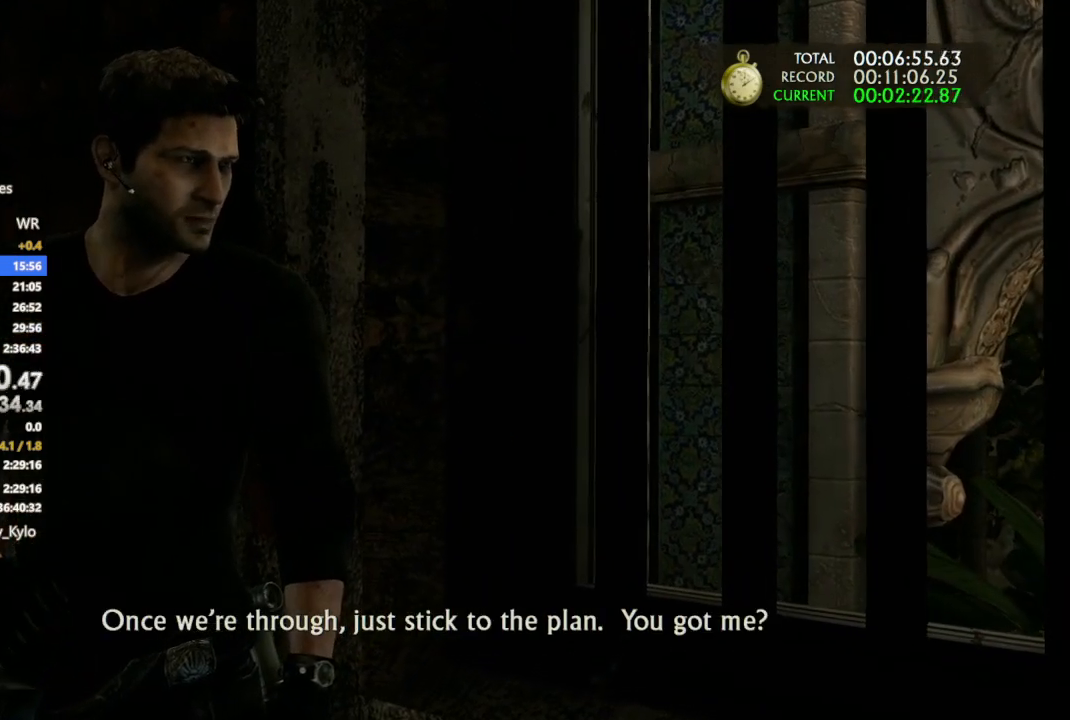
{"buttons": ["CROSS"], "left_stick": "up-right", "right_stick": "center", "events": [[67, "CROSS", "down"], [167, "CROSS", "up"], [300, "CROSS", "down"], [400, "CROSS", "up"], [500, "CROSS", "down"]]}
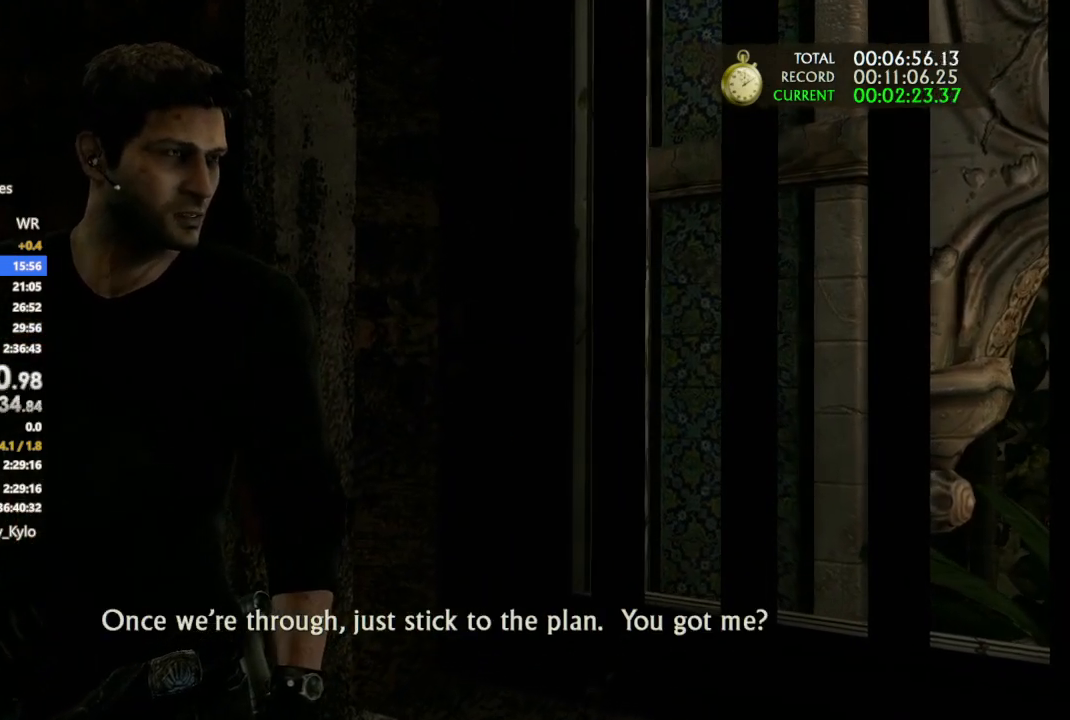
{"buttons": ["CROSS"], "left_stick": "up-right", "right_stick": "center", "events": [[133, "CROSS", "up"], [233, "CROSS", "down"], [333, "CROSS", "up"], [467, "CROSS", "down"]]}
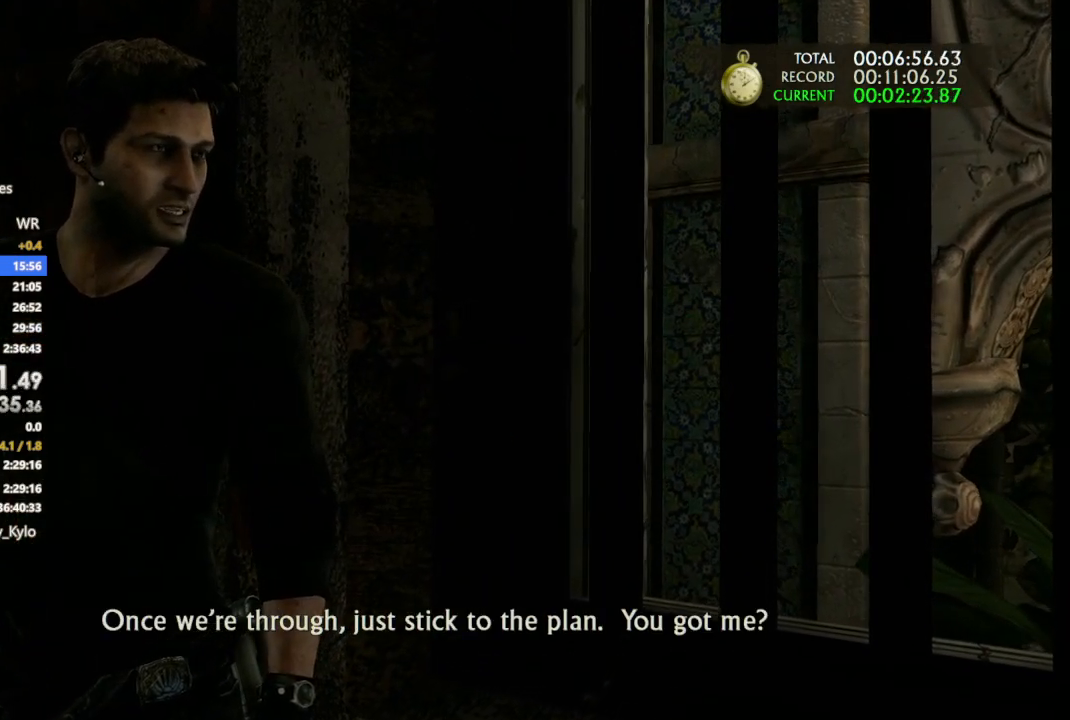
{"buttons": [], "left_stick": "up-right", "right_stick": "center", "events": [[67, "CROSS", "up"], [167, "CROSS", "down"], [267, "CROSS", "up"], [367, "CROSS", "down"], [467, "CROSS", "up"]]}
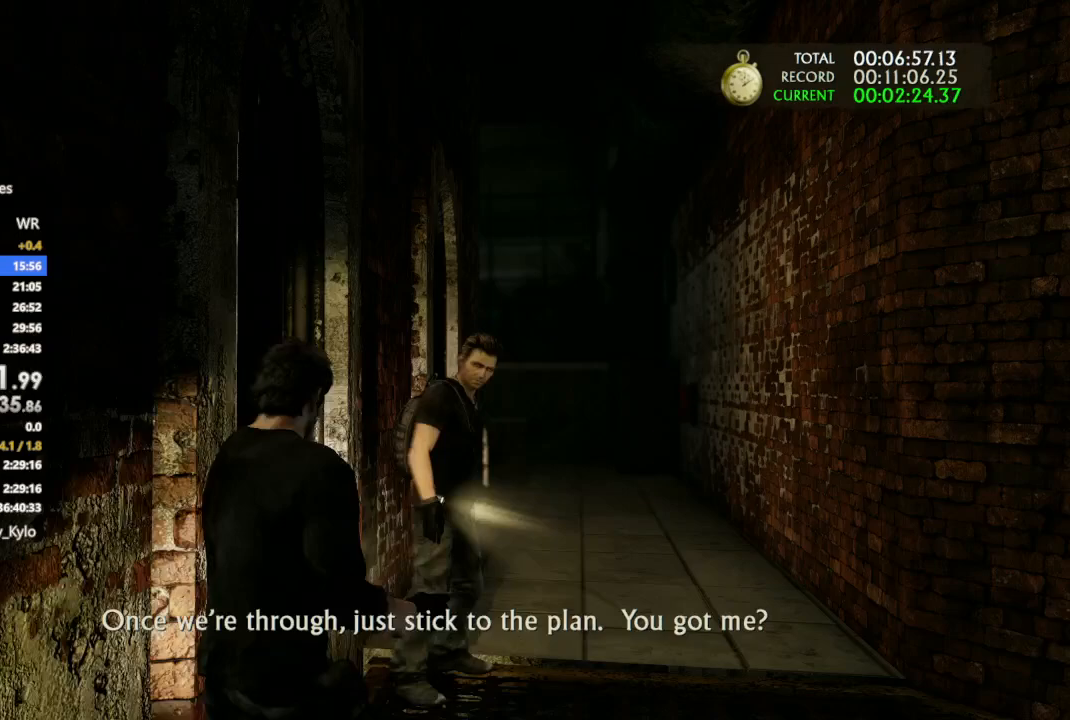
{"buttons": ["CROSS"], "left_stick": "up-right", "right_stick": "center", "events": [[67, "CROSS", "down"], [200, "CROSS", "up"], [267, "CROSS", "down"]]}
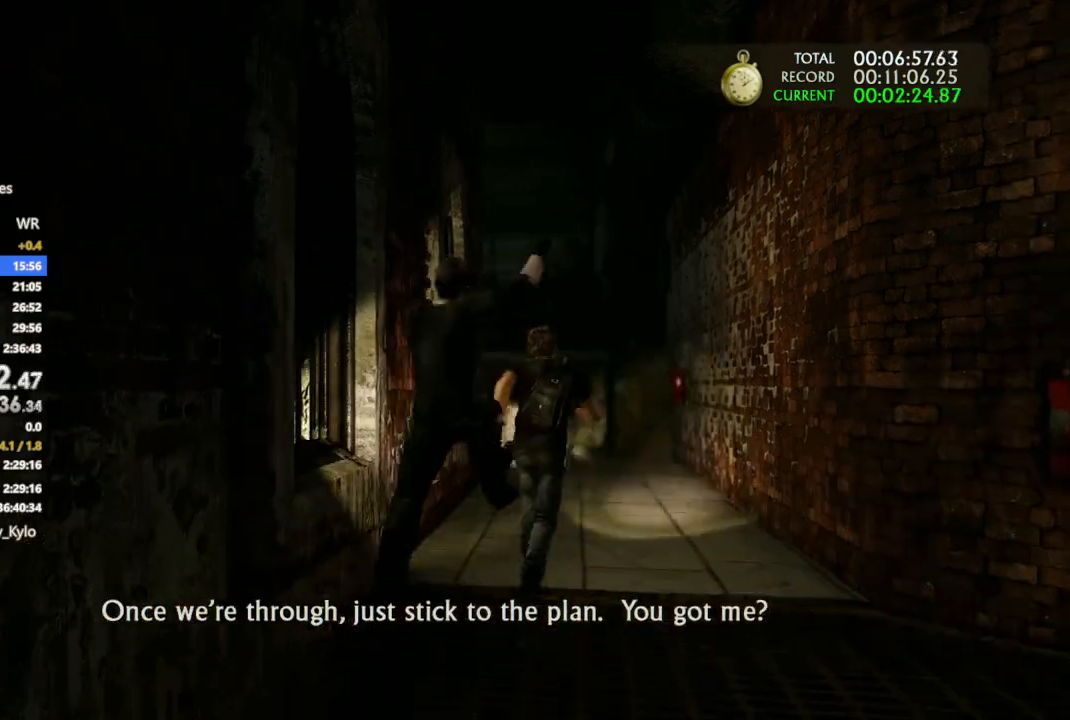
{"buttons": ["CROSS"], "left_stick": "up-right", "right_stick": "center", "events": []}
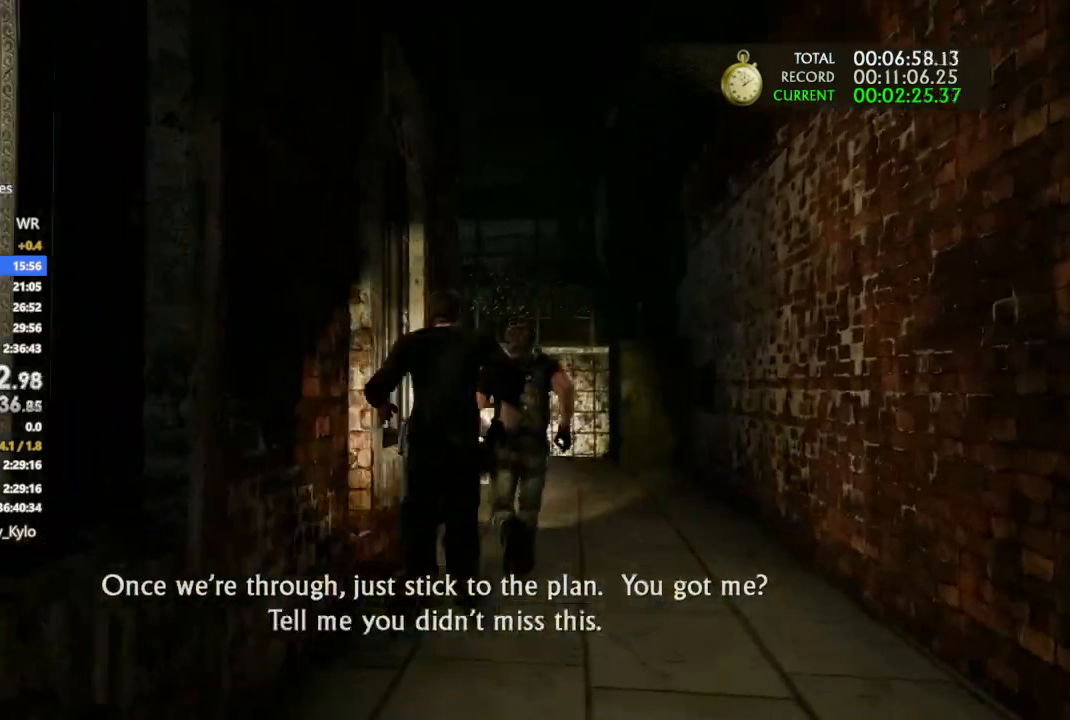
{"buttons": ["CROSS"], "left_stick": "up", "right_stick": "left", "events": [[167, "right_stick", "left"], [500, "left_stick", "up"]]}
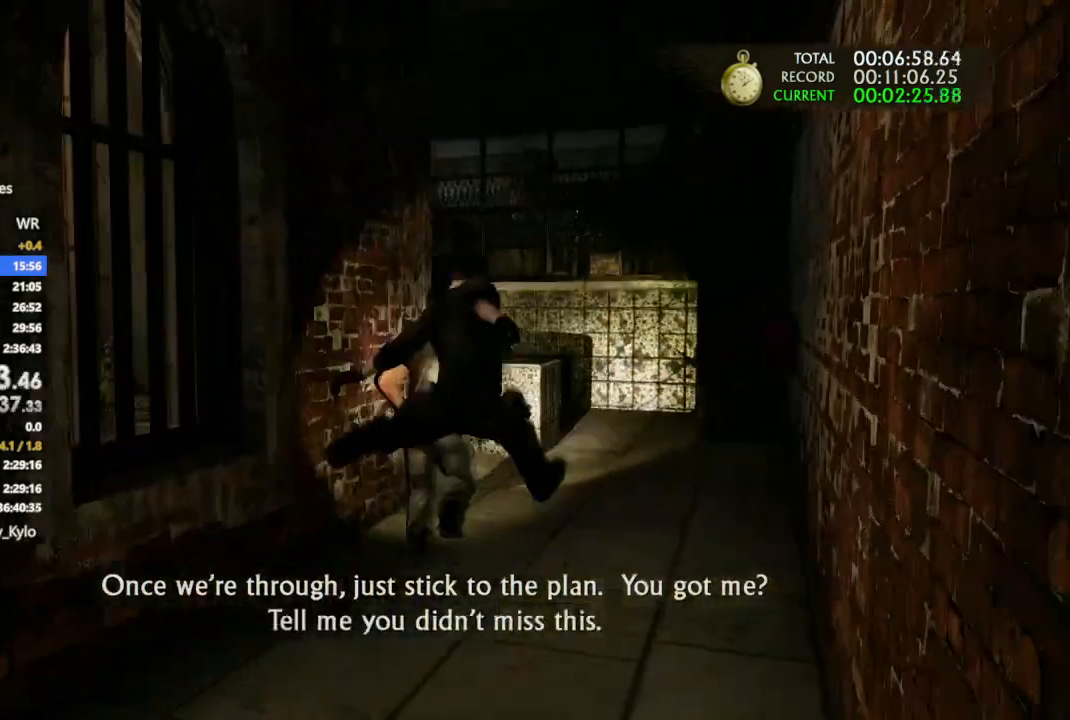
{"buttons": [], "left_stick": "up", "right_stick": "center", "events": [[333, "CROSS", "up"], [400, "right_stick", "down-left"], [500, "right_stick", "center"]]}
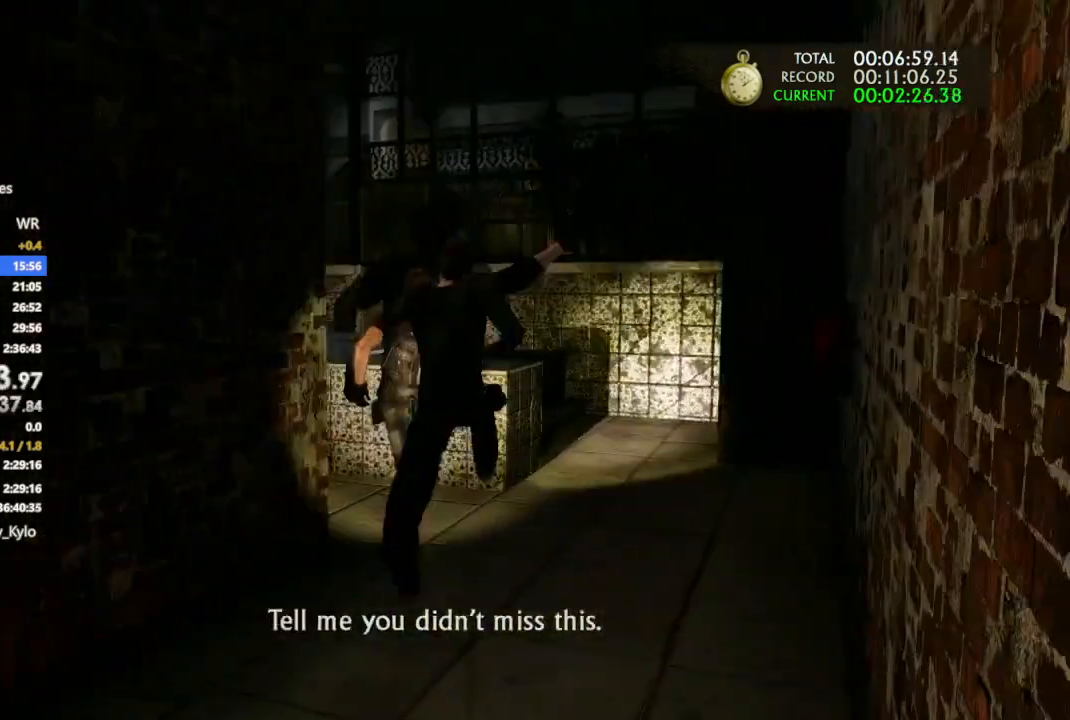
{"buttons": [], "left_stick": "up", "right_stick": "center", "events": [[167, "CROSS", "down"], [267, "CROSS", "up"], [333, "CROSS", "down"], [467, "CROSS", "up"]]}
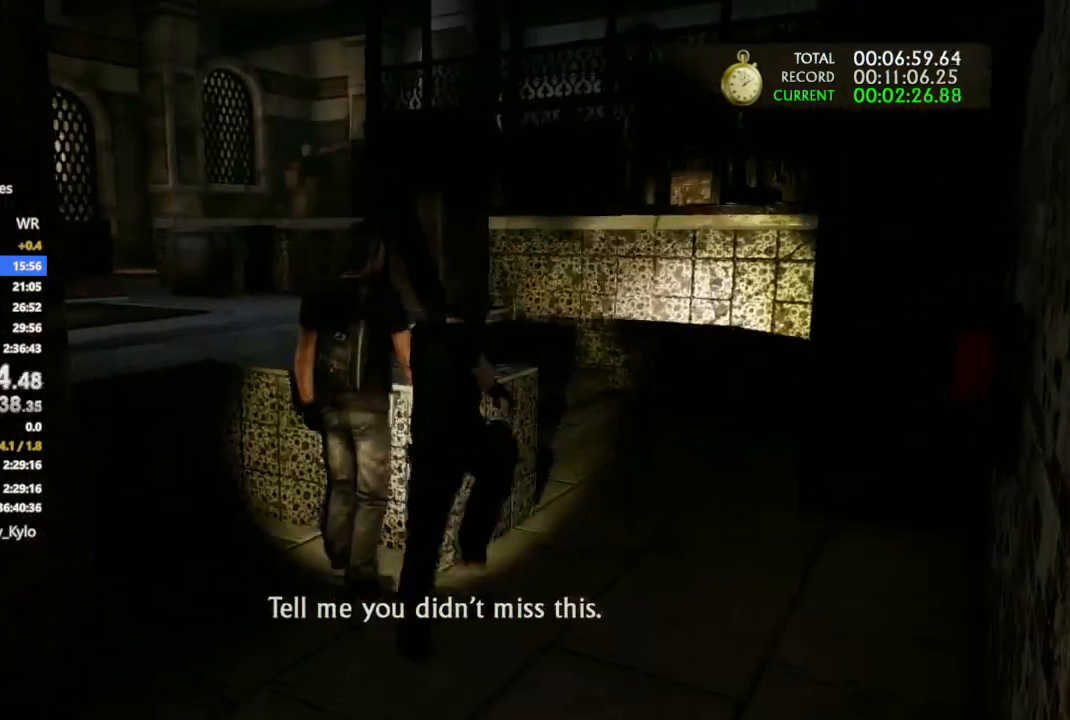
{"buttons": ["CROSS"], "left_stick": "up", "right_stick": "center", "events": [[67, "right_stick", "left"], [233, "right_stick", "center"], [267, "CROSS", "down"], [400, "CROSS", "up"], [467, "CROSS", "down"]]}
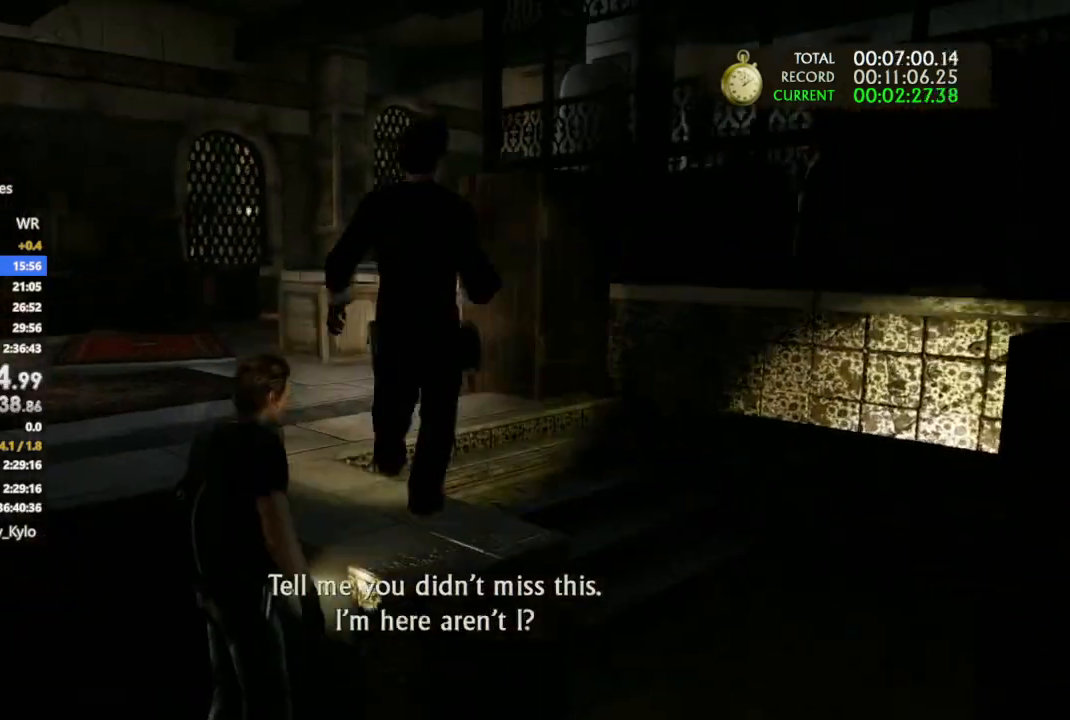
{"buttons": [], "left_stick": "up", "right_stick": "center", "events": [[333, "CROSS", "up"]]}
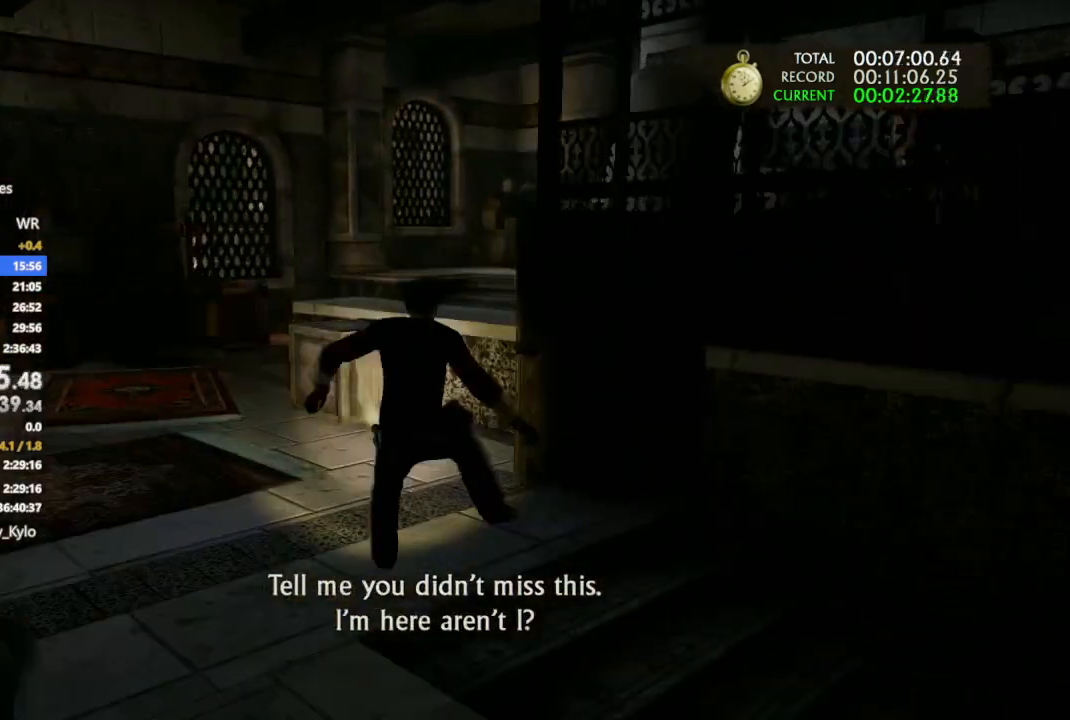
{"buttons": ["CROSS"], "left_stick": "up", "right_stick": "center", "events": [[200, "right_stick", "down-right"], [333, "right_stick", "center"], [433, "CROSS", "down"]]}
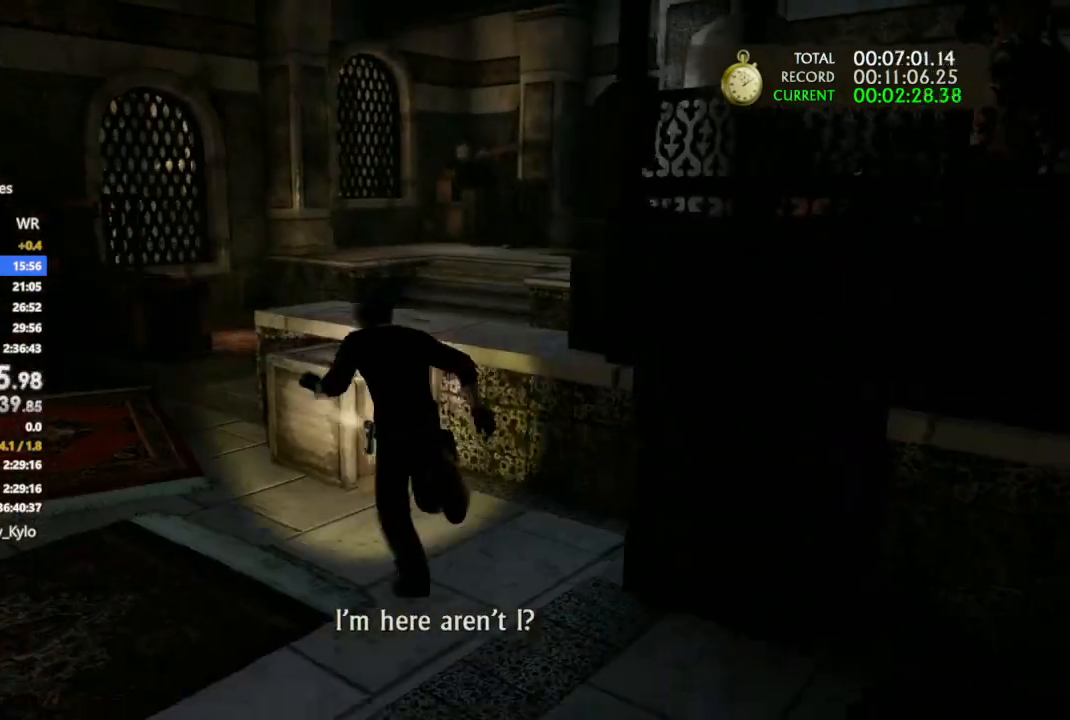
{"buttons": ["CROSS"], "left_stick": "up", "right_stick": "center", "events": [[33, "CROSS", "up"], [133, "CROSS", "down"], [233, "CROSS", "up"], [333, "CROSS", "down"], [367, "CIRCLE", "down"], [467, "CIRCLE", "up"]]}
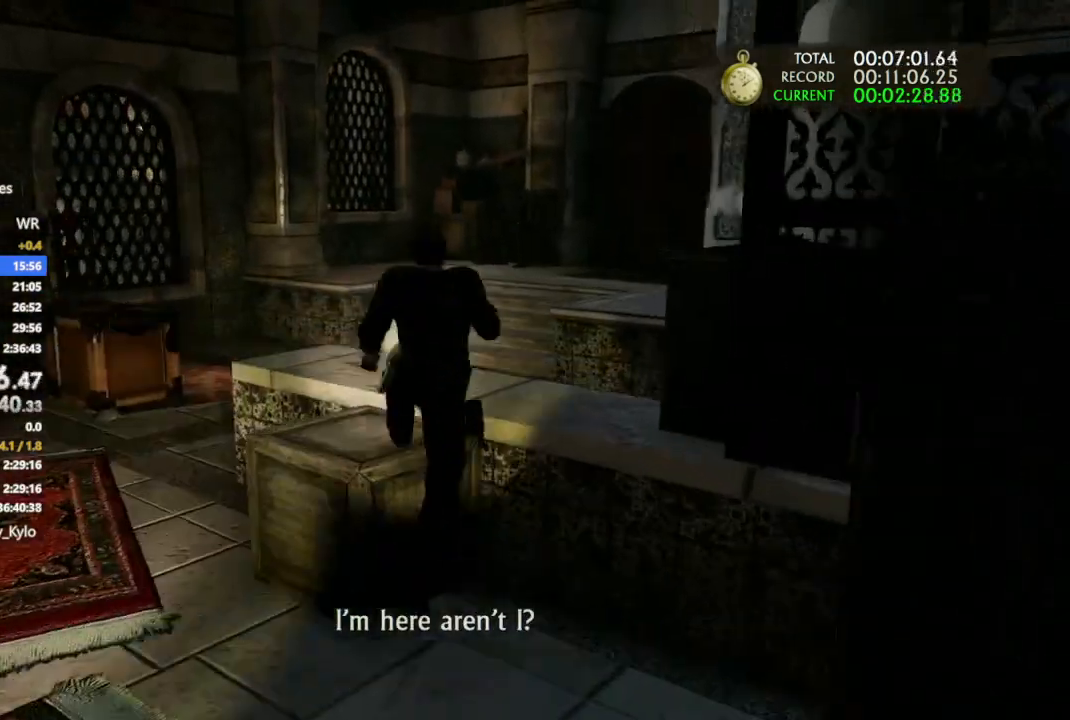
{"buttons": ["CROSS"], "left_stick": "up", "right_stick": "center", "events": [[133, "CROSS", "up"], [200, "CROSS", "down"]]}